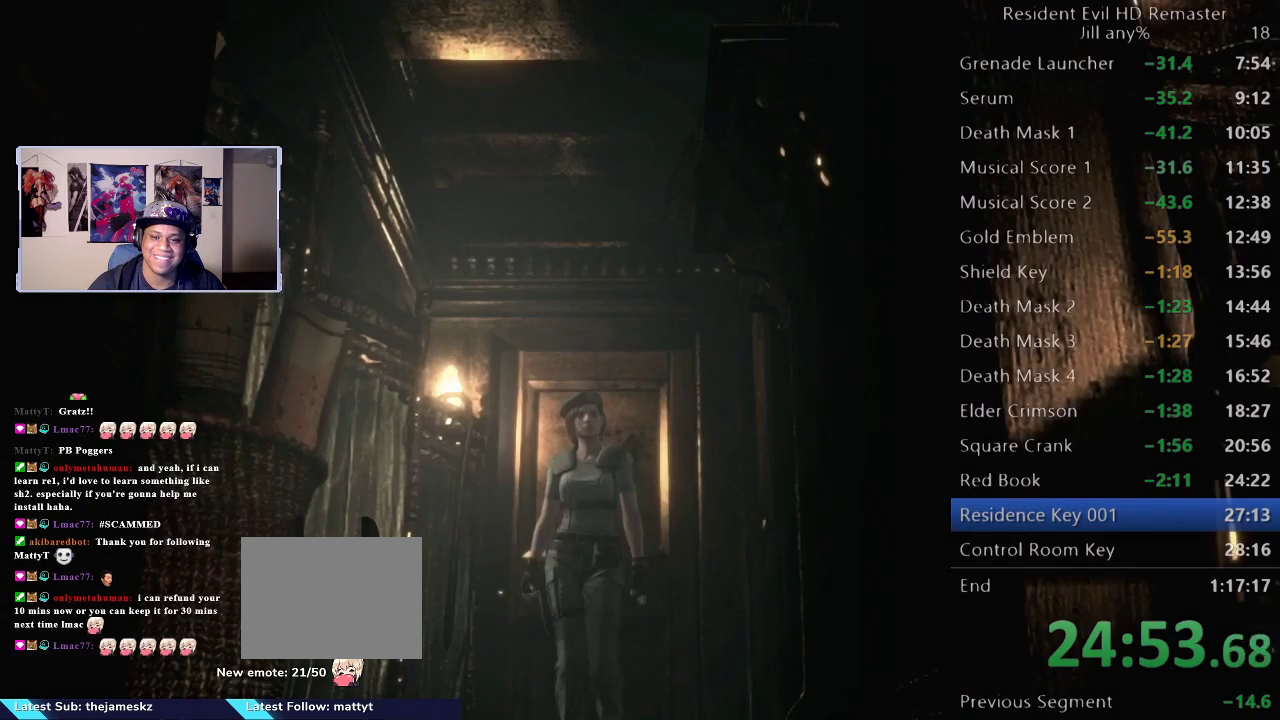
Gameplay with a controller (Xbox layout); each line is a JSON object with the inputs held at the frame after it. "events" lists button and stick changes between this image and that frame as [ms after this image, input, new state], when the widget could be followed in between. This document gives stick clicks only as held states, not as events. Not read: L1 L2 R1 R2.
{"buttons": ["START"], "left_stick": "center", "right_stick": "center", "events": [[150, "left_stick", "down"], [350, "left_stick", "center"], [400, "START", "down"]]}
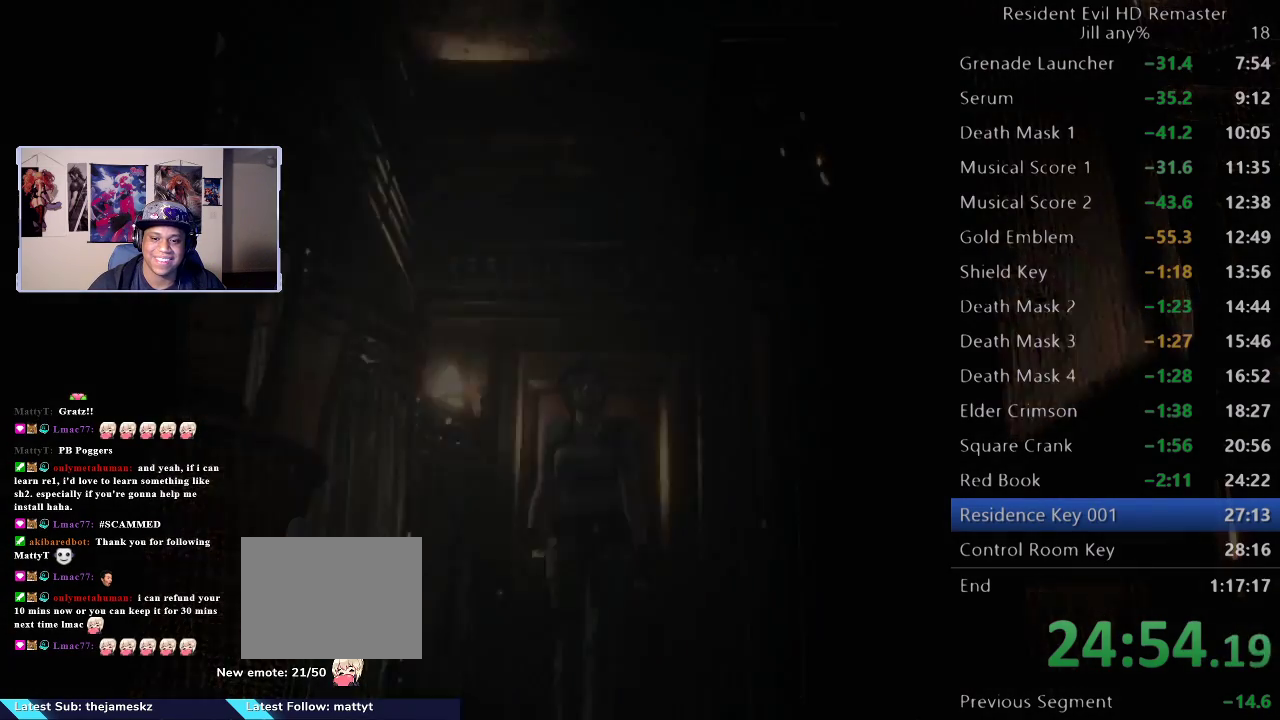
{"buttons": [], "left_stick": "center", "right_stick": "center", "events": [[83, "START", "up"]]}
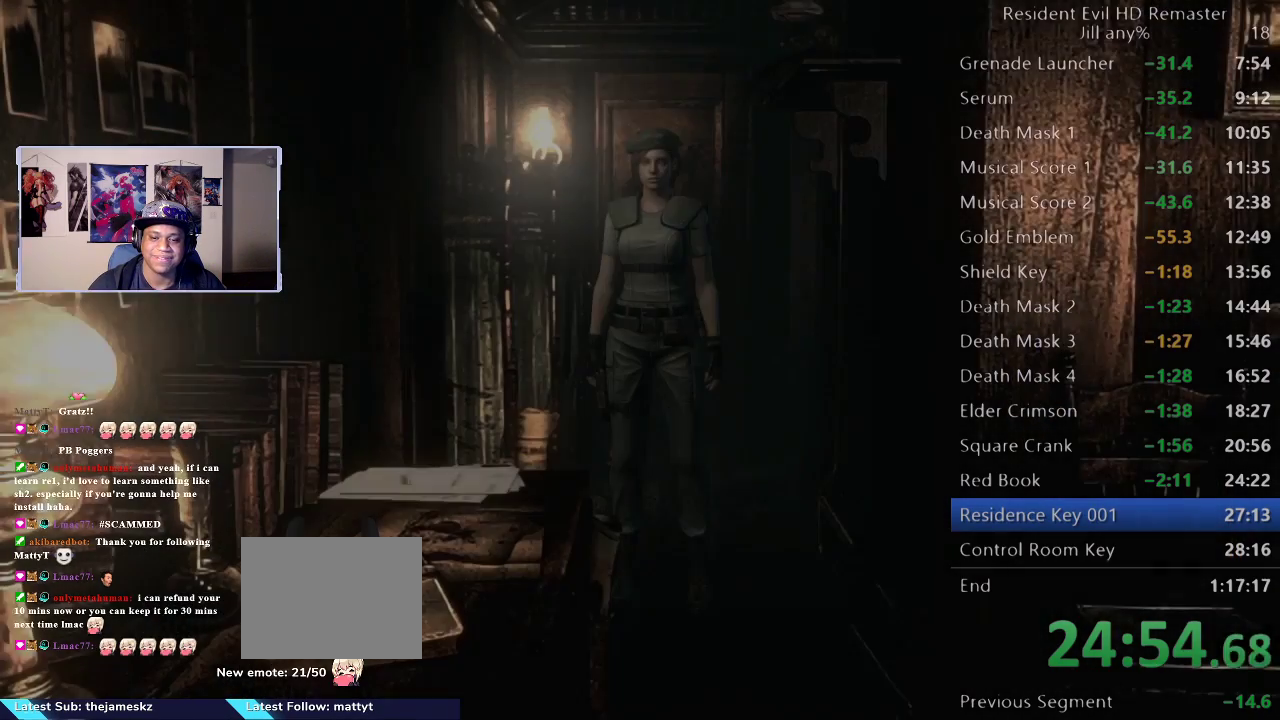
{"buttons": [], "left_stick": "up-right", "right_stick": "center", "events": [[283, "left_stick", "right"], [450, "left_stick", "up-right"]]}
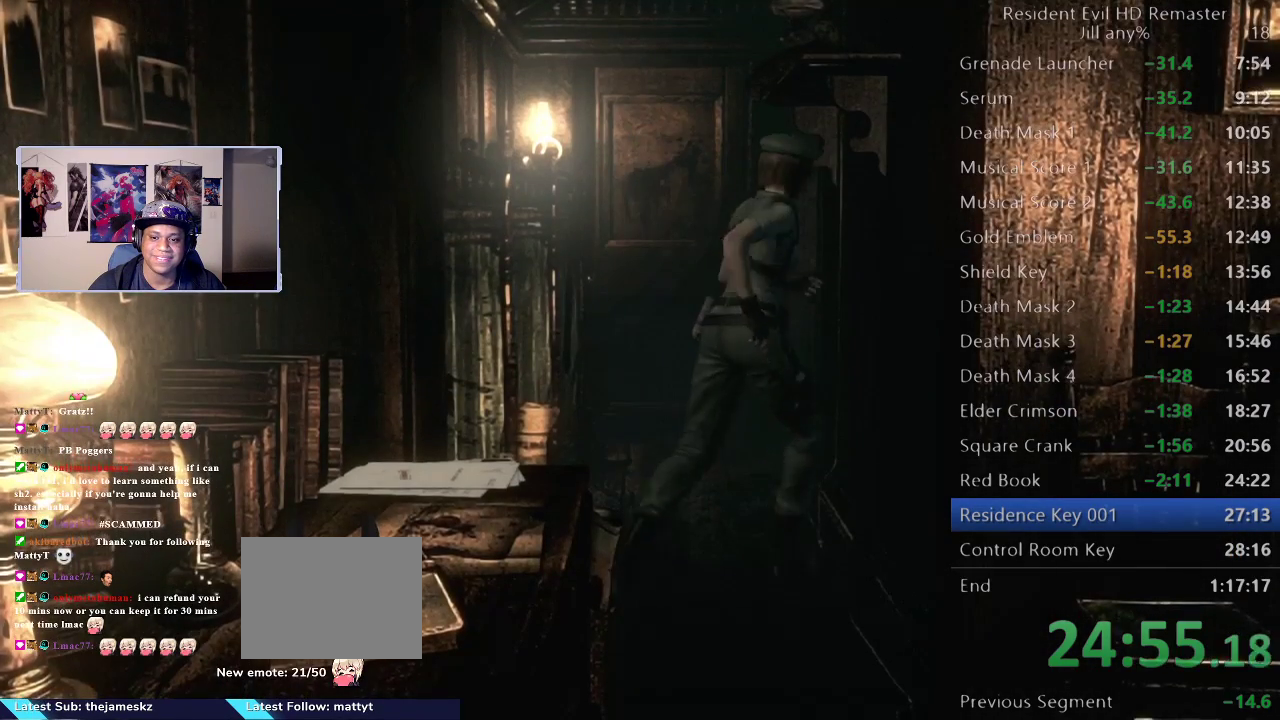
{"buttons": ["A"], "left_stick": "up-right", "right_stick": "center", "events": [[300, "A", "down"], [400, "A", "up"], [500, "A", "down"]]}
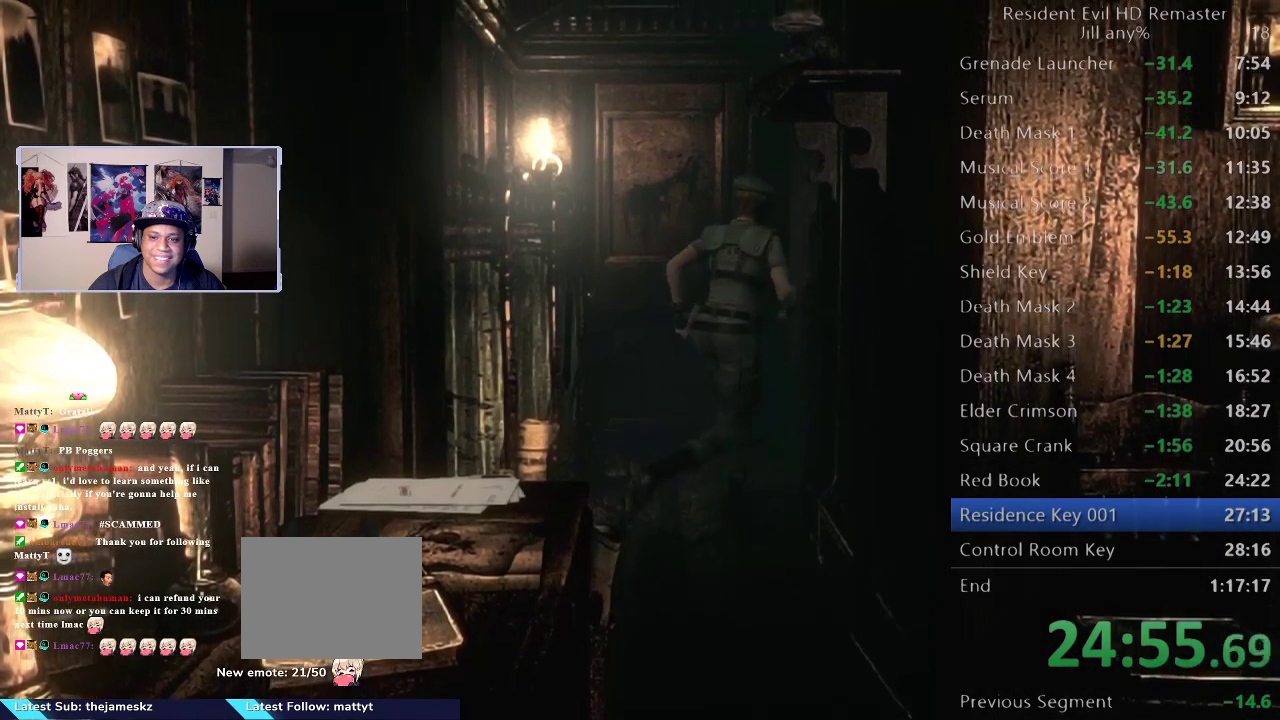
{"buttons": ["A"], "left_stick": "up-right", "right_stick": "center", "events": [[117, "left_stick", "right"], [133, "A", "up"], [217, "A", "down"], [333, "A", "up"], [383, "left_stick", "up-right"], [400, "A", "down"]]}
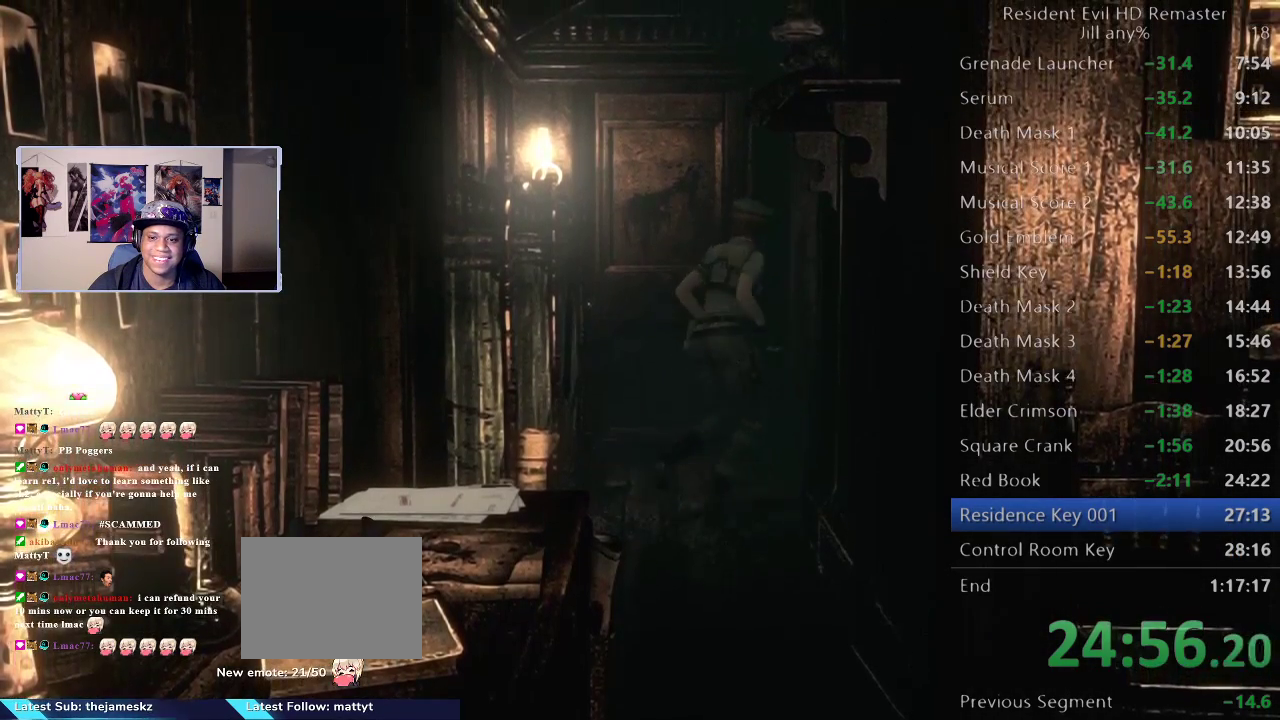
{"buttons": [], "left_stick": "right", "right_stick": "center", "events": [[50, "A", "up"], [83, "left_stick", "right"], [167, "A", "down"], [300, "A", "up"], [367, "A", "down"], [500, "A", "up"]]}
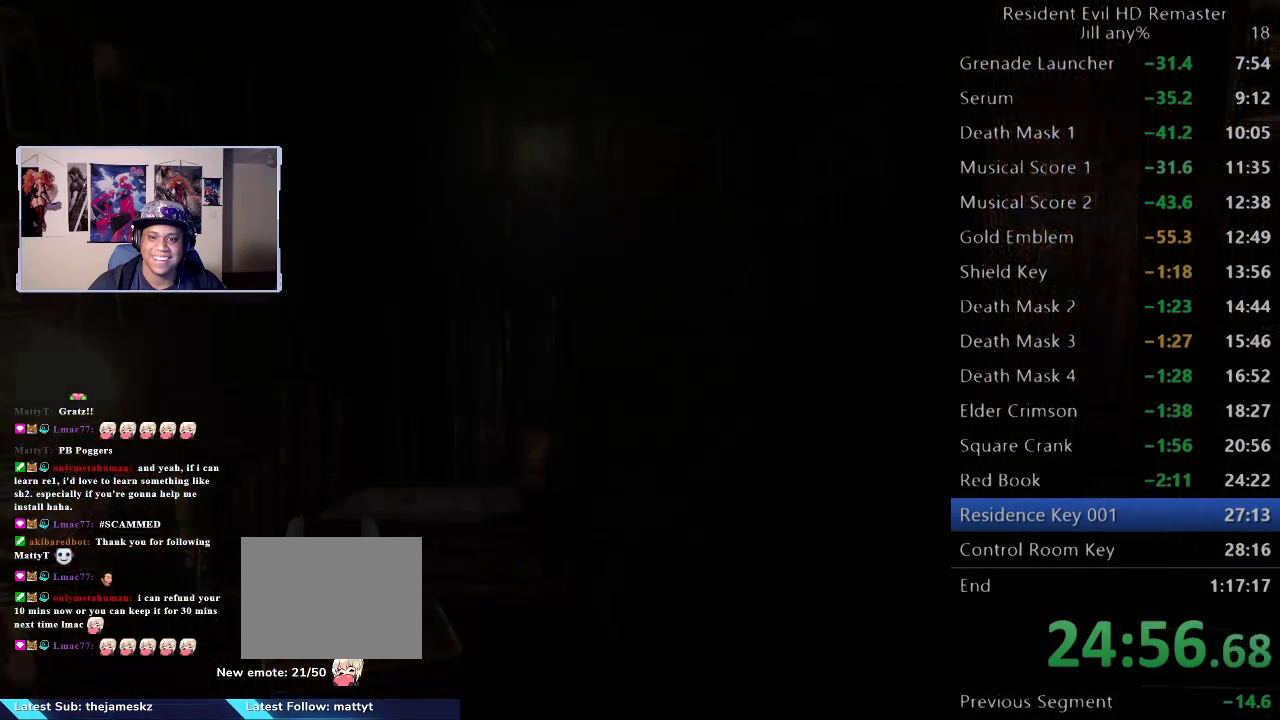
{"buttons": [], "left_stick": "center", "right_stick": "center", "events": [[100, "A", "down"], [217, "A", "up"], [333, "left_stick", "center"]]}
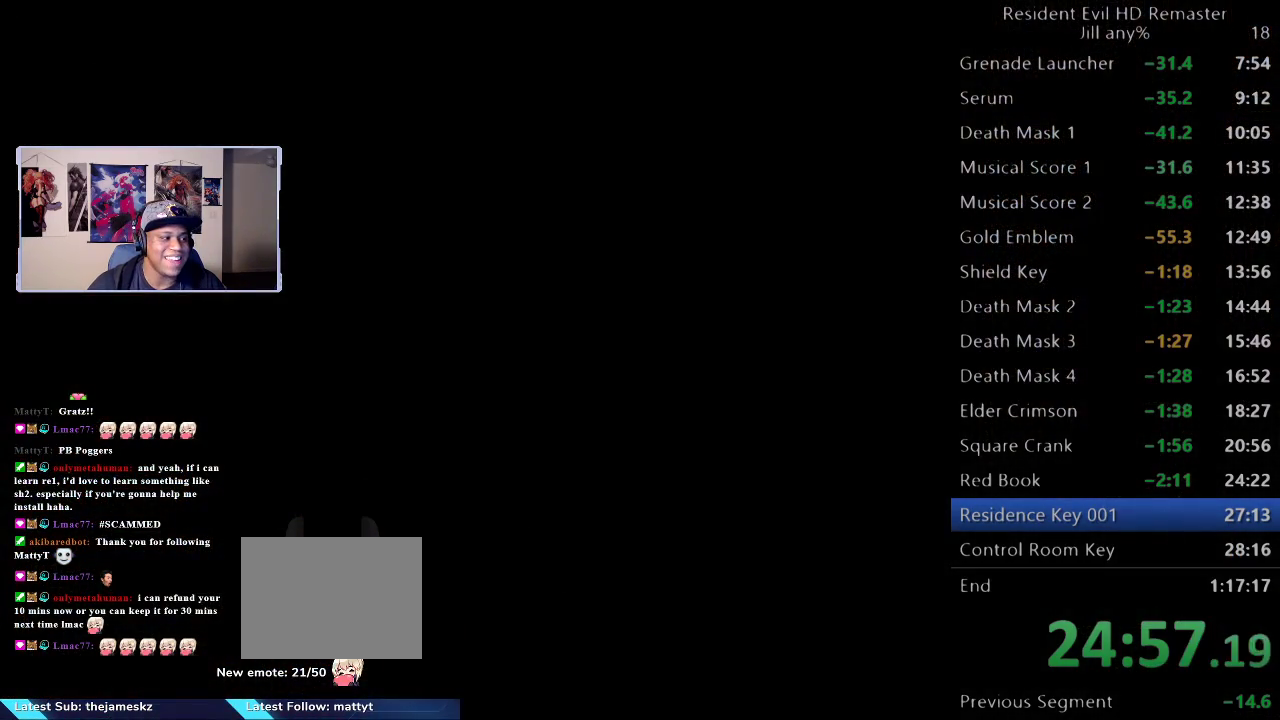
{"buttons": [], "left_stick": "center", "right_stick": "center", "events": []}
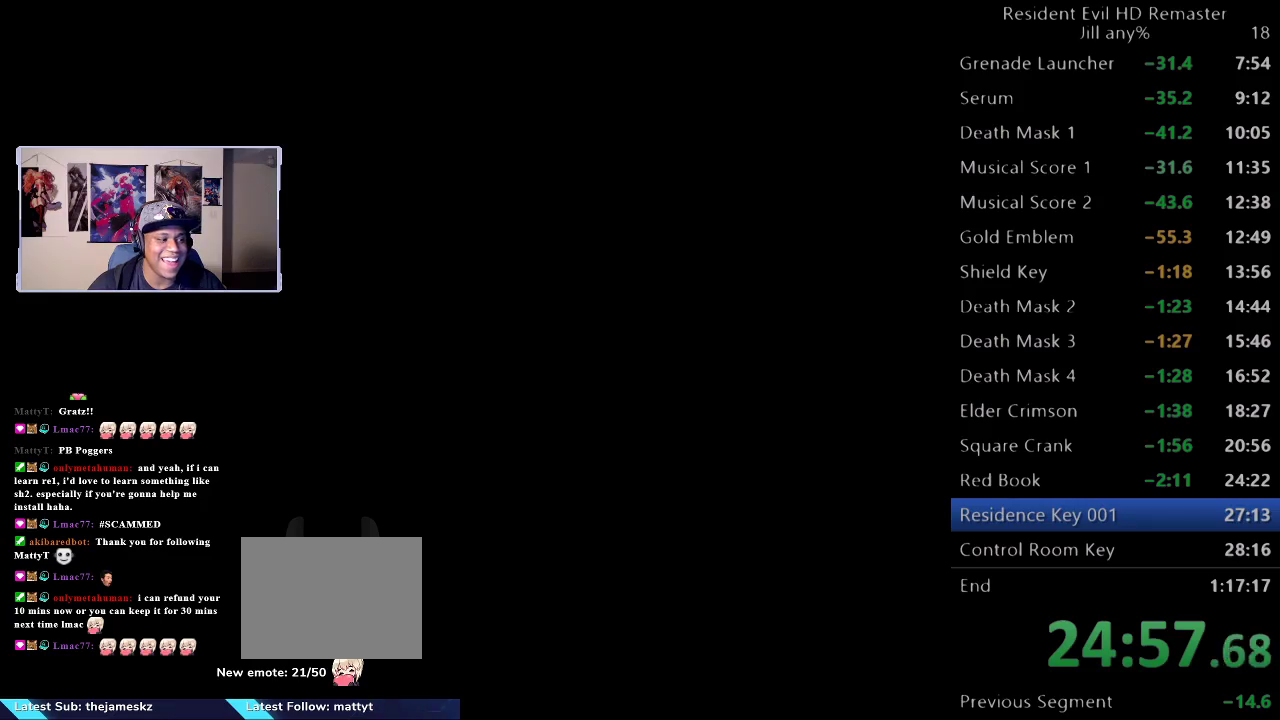
{"buttons": [], "left_stick": "center", "right_stick": "center", "events": []}
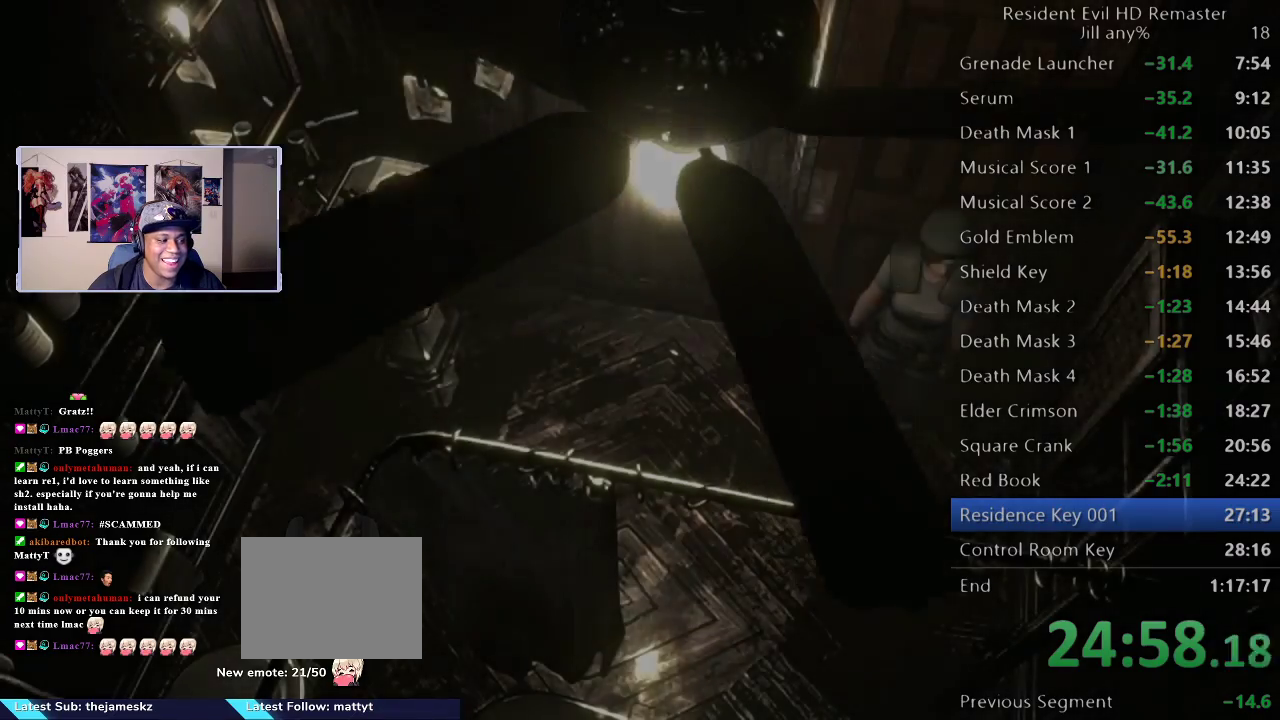
{"buttons": [], "left_stick": "center", "right_stick": "center", "events": []}
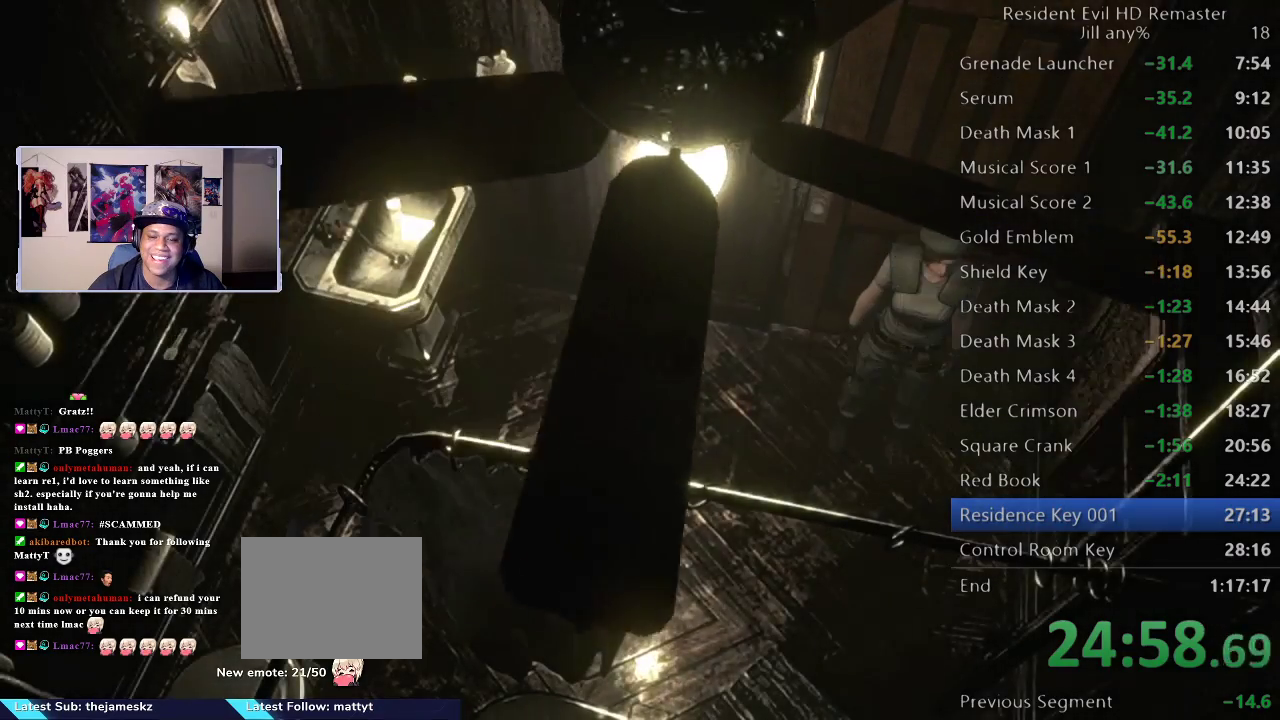
{"buttons": [], "left_stick": "left", "right_stick": "center", "events": [[117, "left_stick", "down-left"], [333, "left_stick", "left"]]}
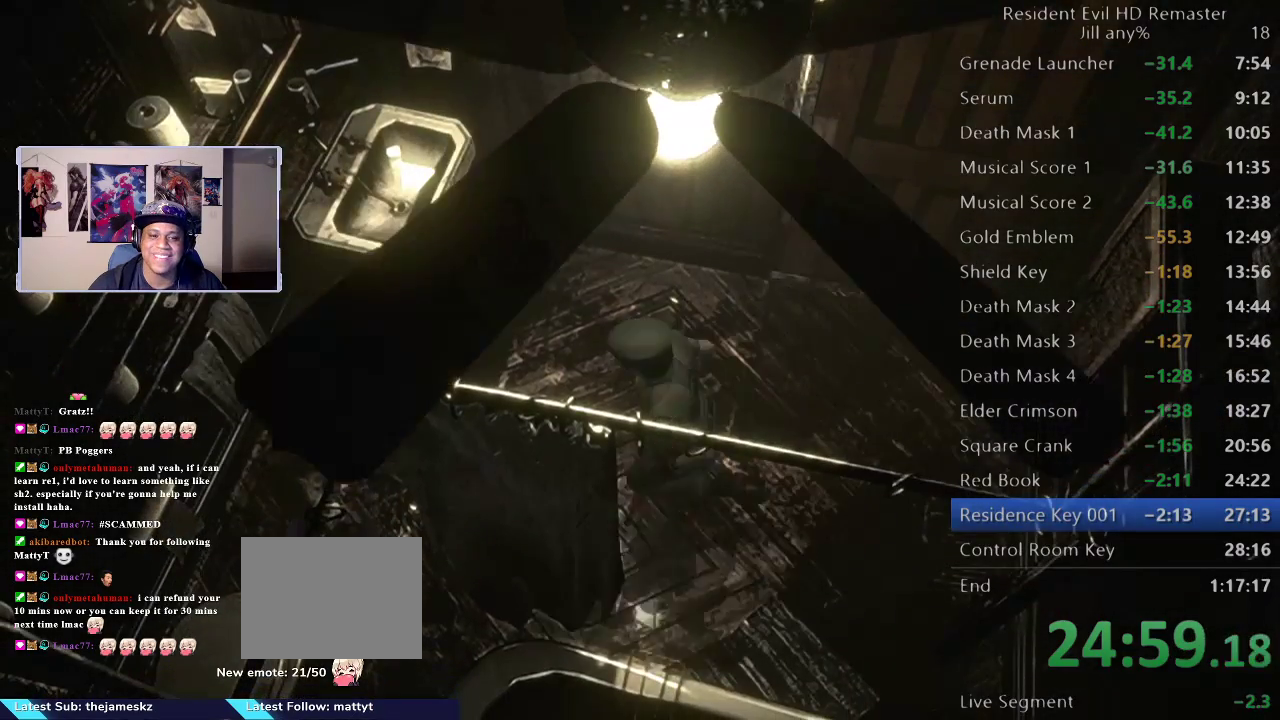
{"buttons": [], "left_stick": "up-left", "right_stick": "center", "events": [[317, "left_stick", "up-left"]]}
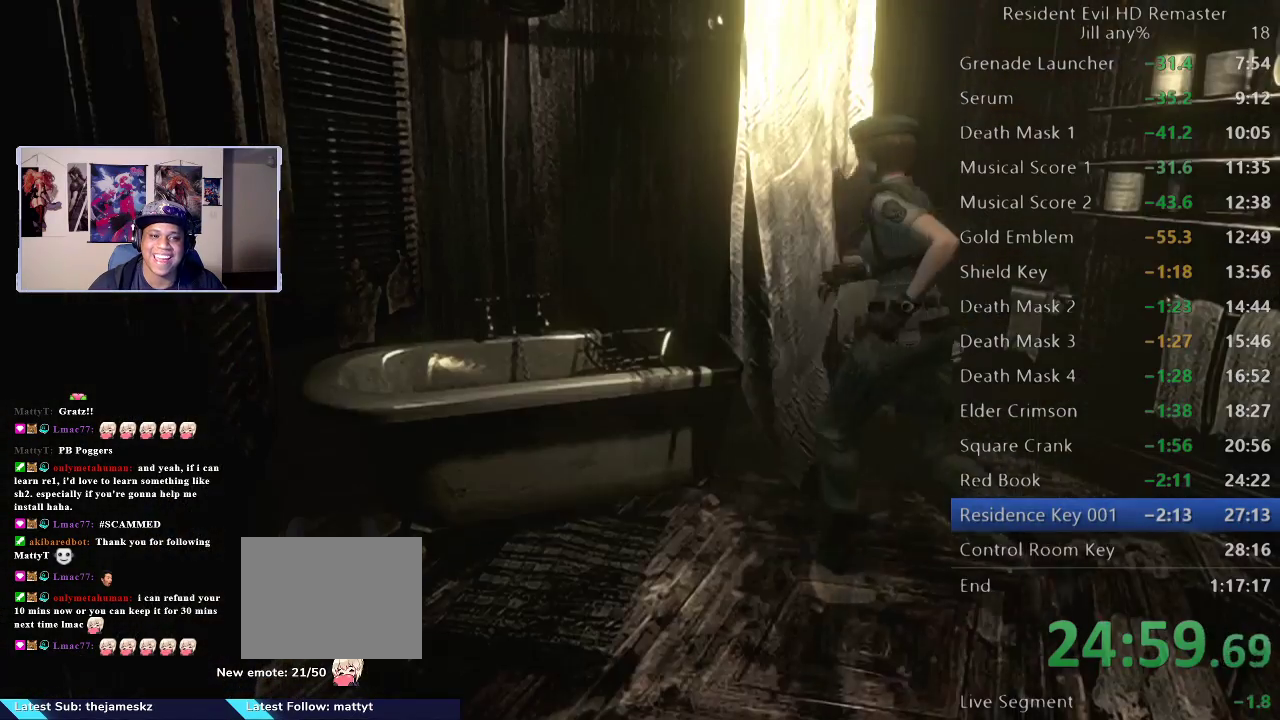
{"buttons": [], "left_stick": "right", "right_stick": "center", "events": [[33, "left_stick", "up"], [117, "left_stick", "up-left"], [267, "left_stick", "up"], [317, "left_stick", "up-right"], [383, "left_stick", "right"]]}
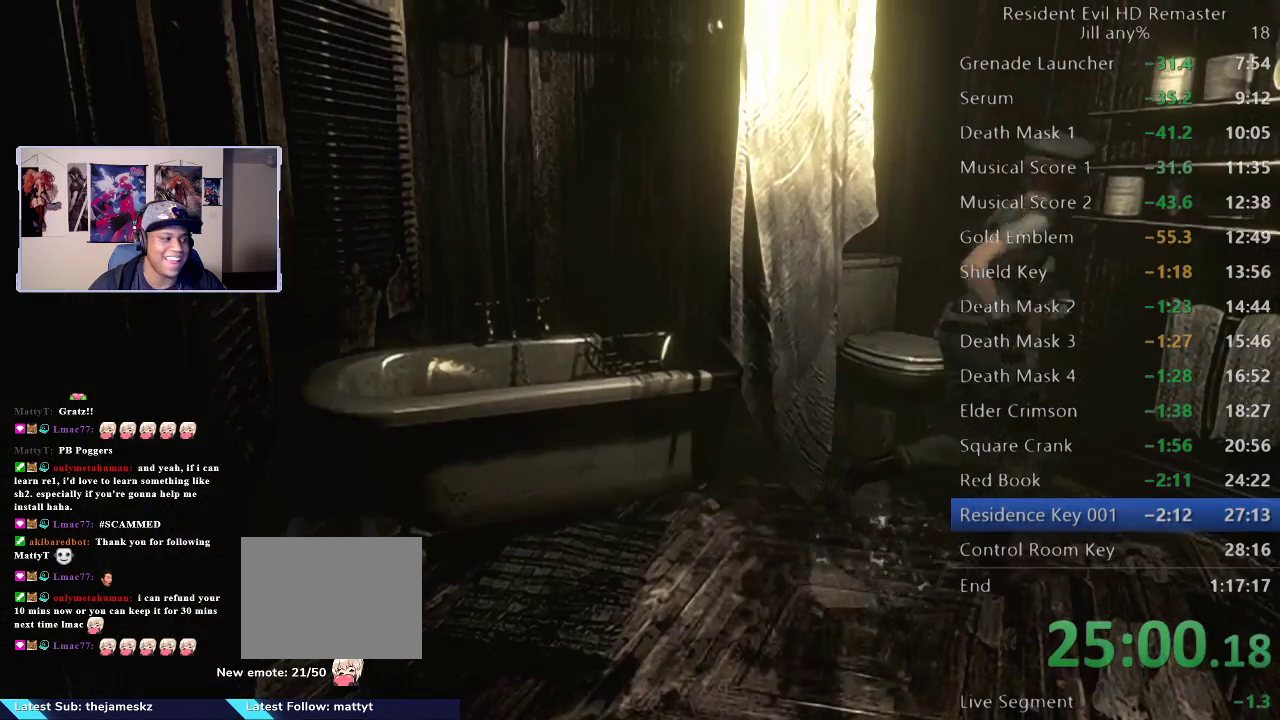
{"buttons": ["A"], "left_stick": "up-right", "right_stick": "center", "events": [[33, "left_stick", "up-right"], [133, "A", "down"], [283, "A", "up"], [367, "A", "down"]]}
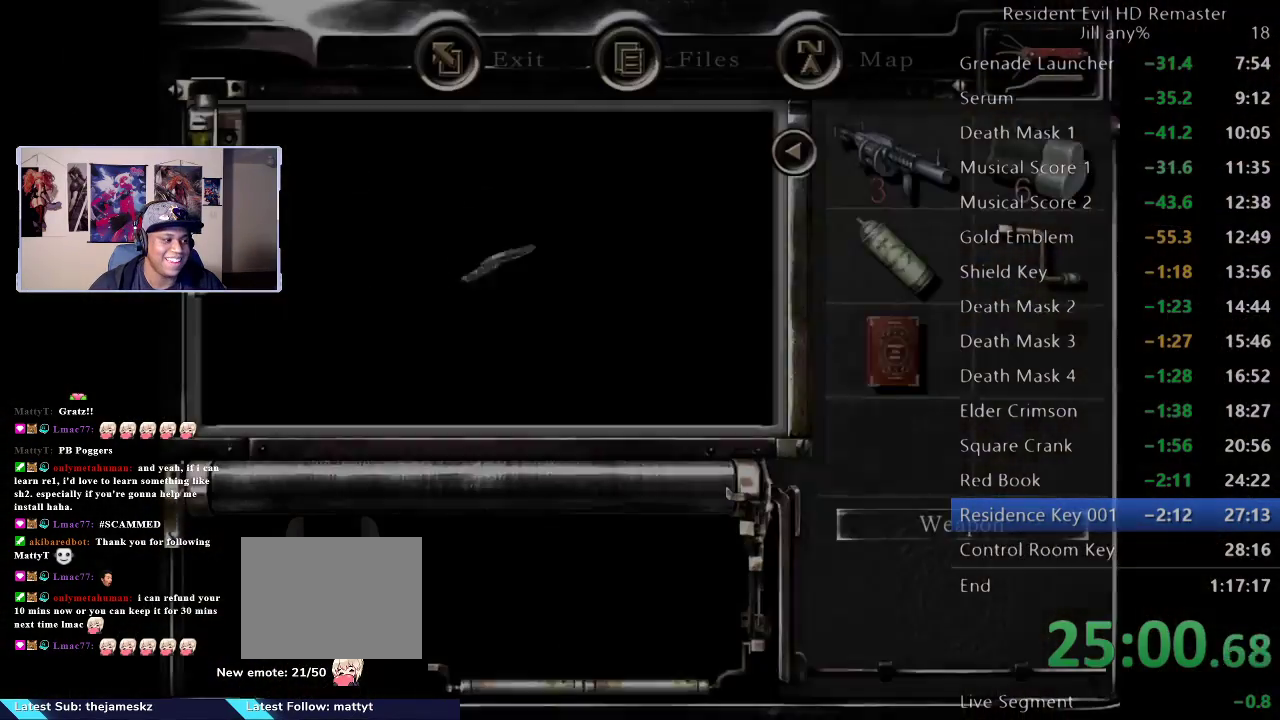
{"buttons": ["A"], "left_stick": "center", "right_stick": "center", "events": [[50, "left_stick", "center"], [283, "A", "up"], [467, "A", "down"]]}
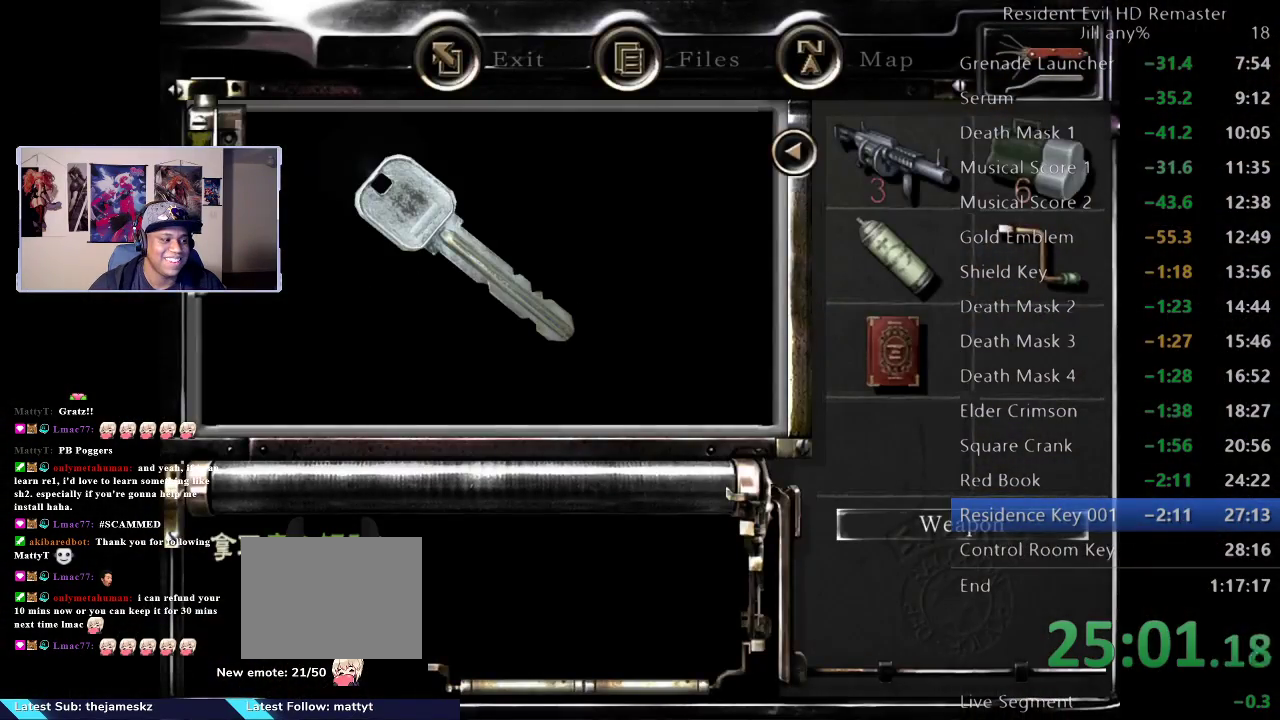
{"buttons": [], "left_stick": "center", "right_stick": "center", "events": [[217, "A", "up"], [283, "A", "down"], [433, "A", "up"]]}
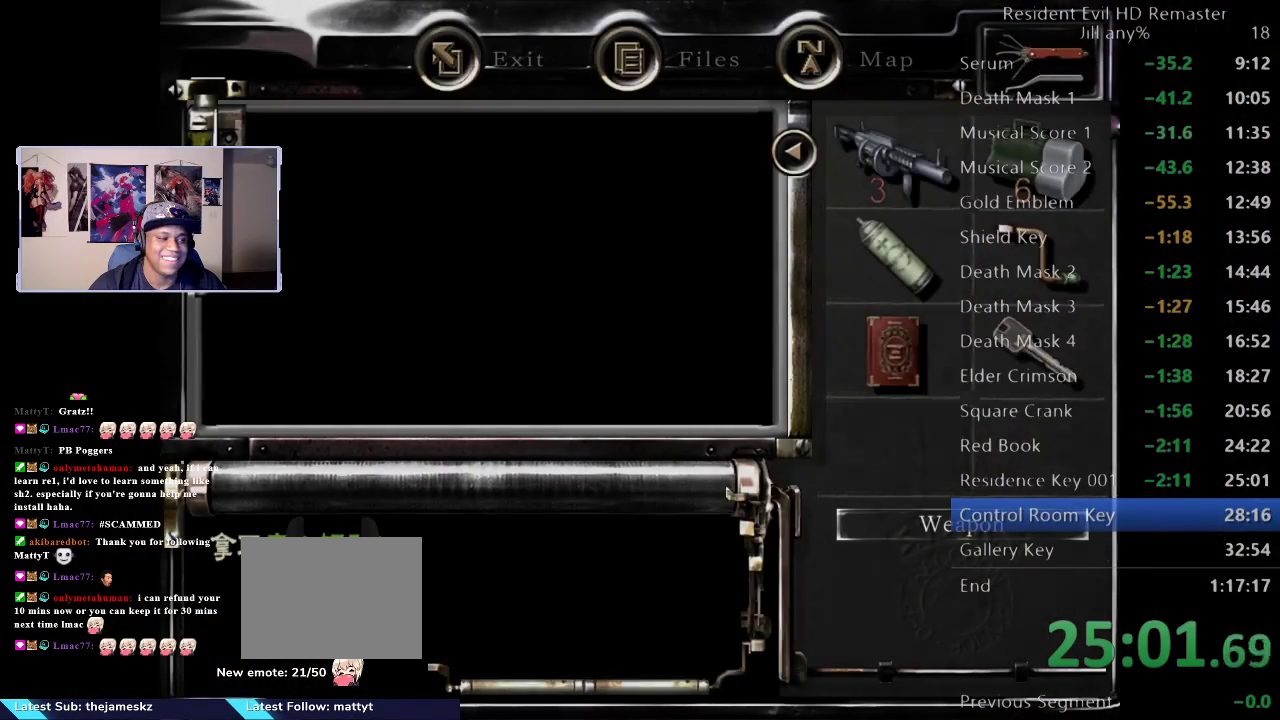
{"buttons": [], "left_stick": "down", "right_stick": "center", "events": [[117, "left_stick", "down"]]}
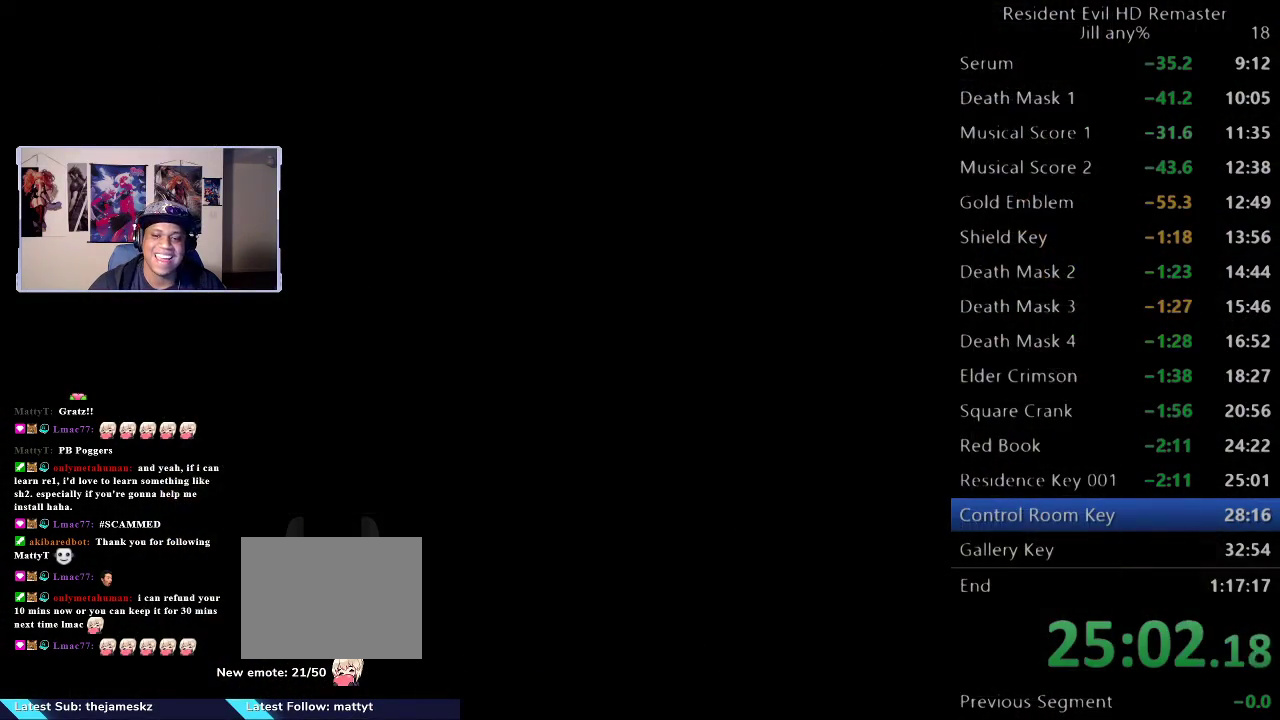
{"buttons": [], "left_stick": "down", "right_stick": "center", "events": [[433, "left_stick", "down-left"], [483, "left_stick", "down"]]}
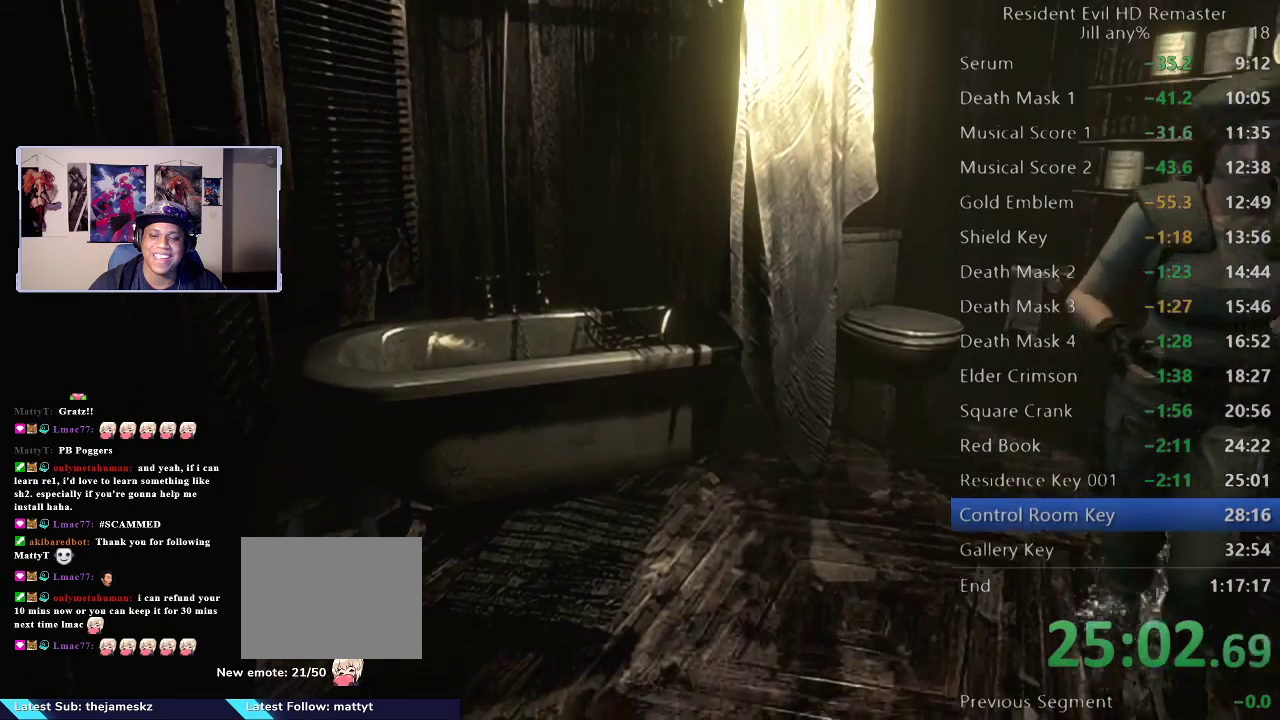
{"buttons": [], "left_stick": "down", "right_stick": "center", "events": [[67, "left_stick", "down-left"], [217, "left_stick", "down"], [283, "left_stick", "down-left"], [333, "left_stick", "down"]]}
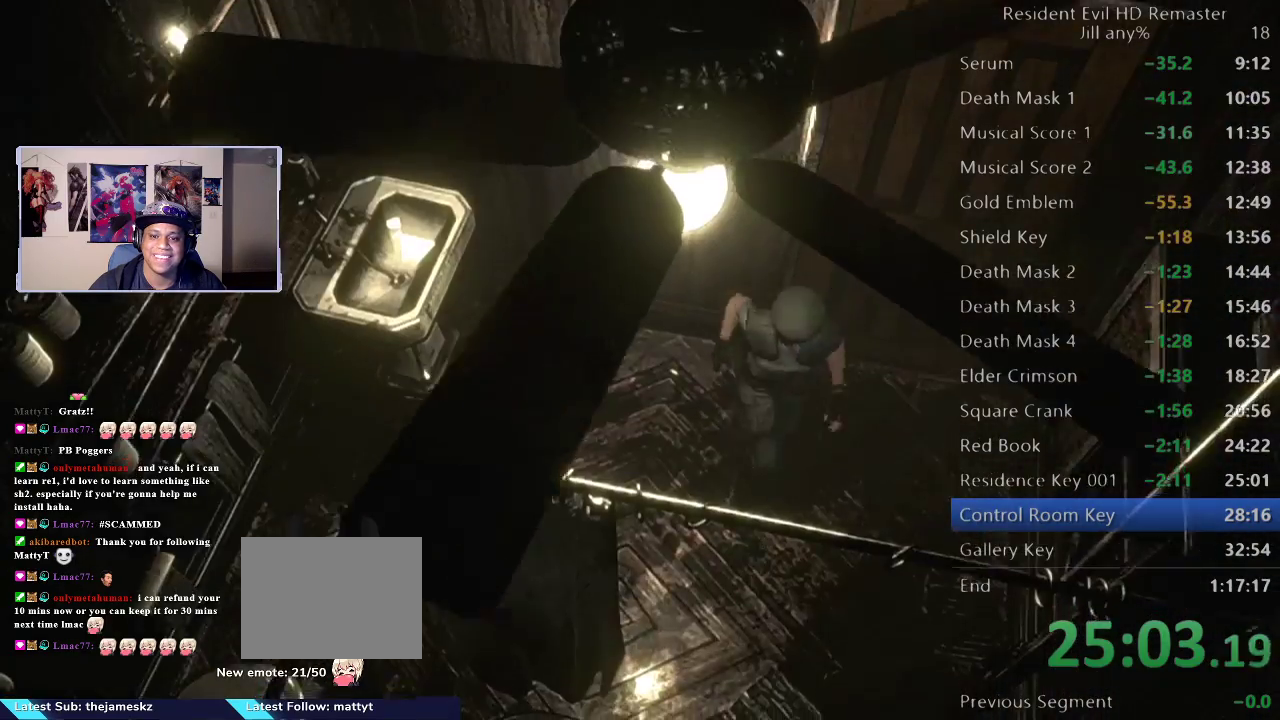
{"buttons": [], "left_stick": "up-right", "right_stick": "center", "events": [[83, "left_stick", "center"], [233, "left_stick", "up-right"]]}
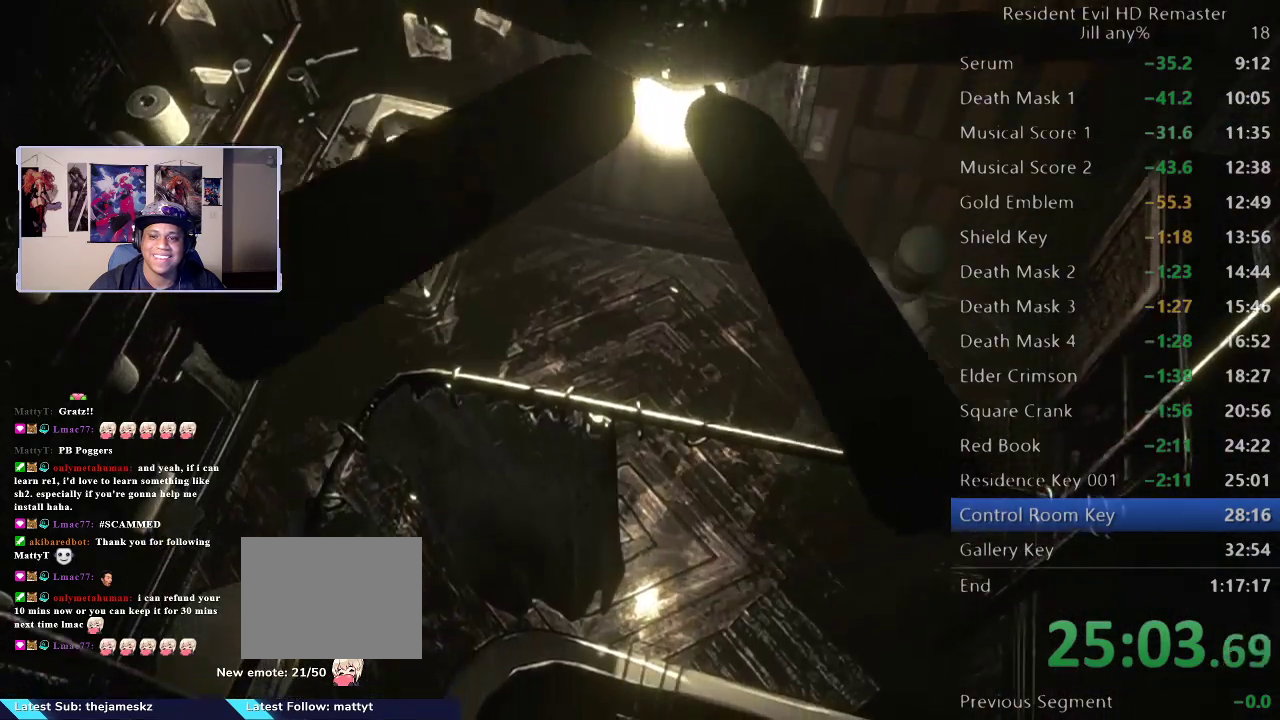
{"buttons": [], "left_stick": "up", "right_stick": "center", "events": [[67, "left_stick", "up"], [383, "A", "down"], [467, "A", "up"]]}
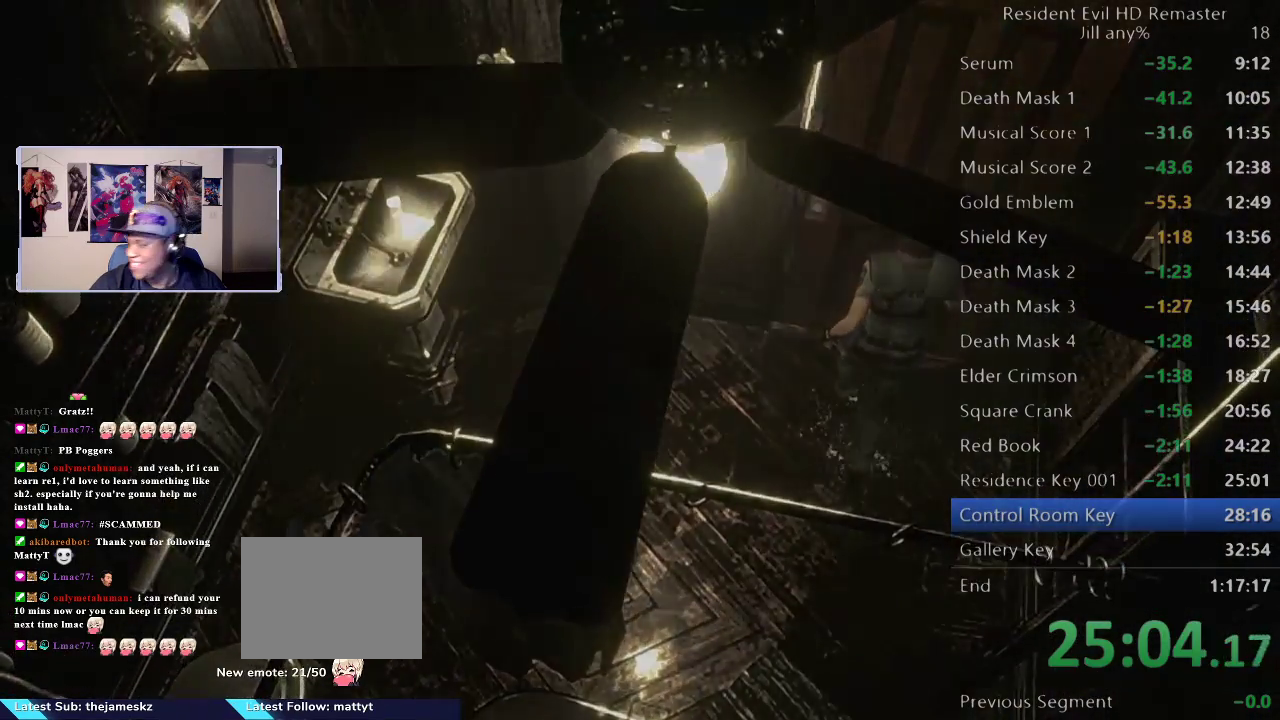
{"buttons": [], "left_stick": "center", "right_stick": "center", "events": [[33, "A", "down"], [150, "A", "up"], [267, "left_stick", "up-right"], [317, "left_stick", "center"]]}
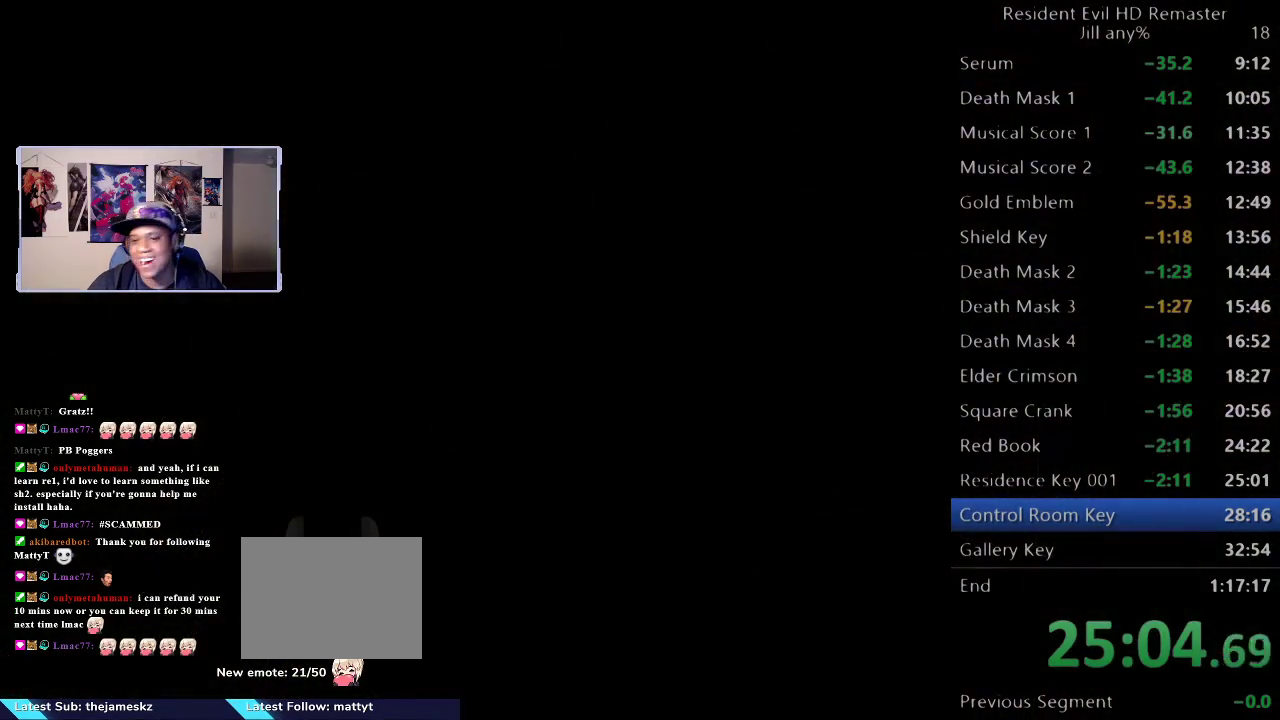
{"buttons": [], "left_stick": "center", "right_stick": "center", "events": []}
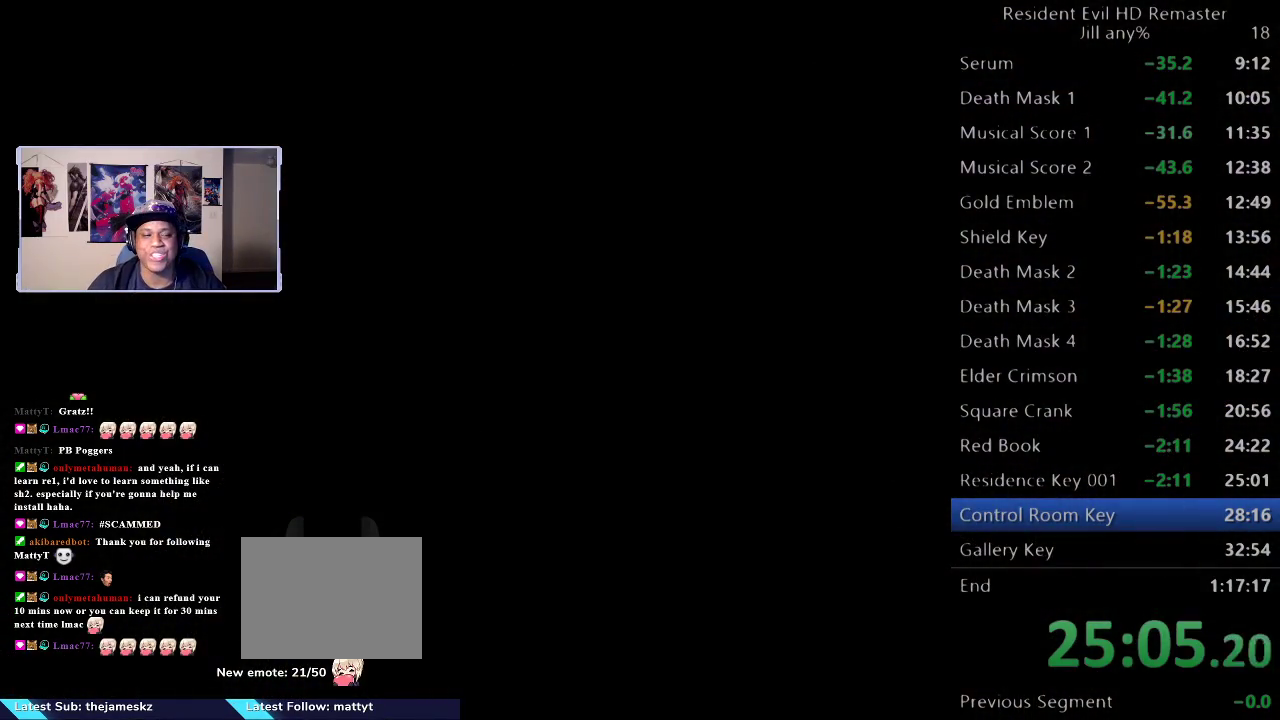
{"buttons": [], "left_stick": "center", "right_stick": "center", "events": []}
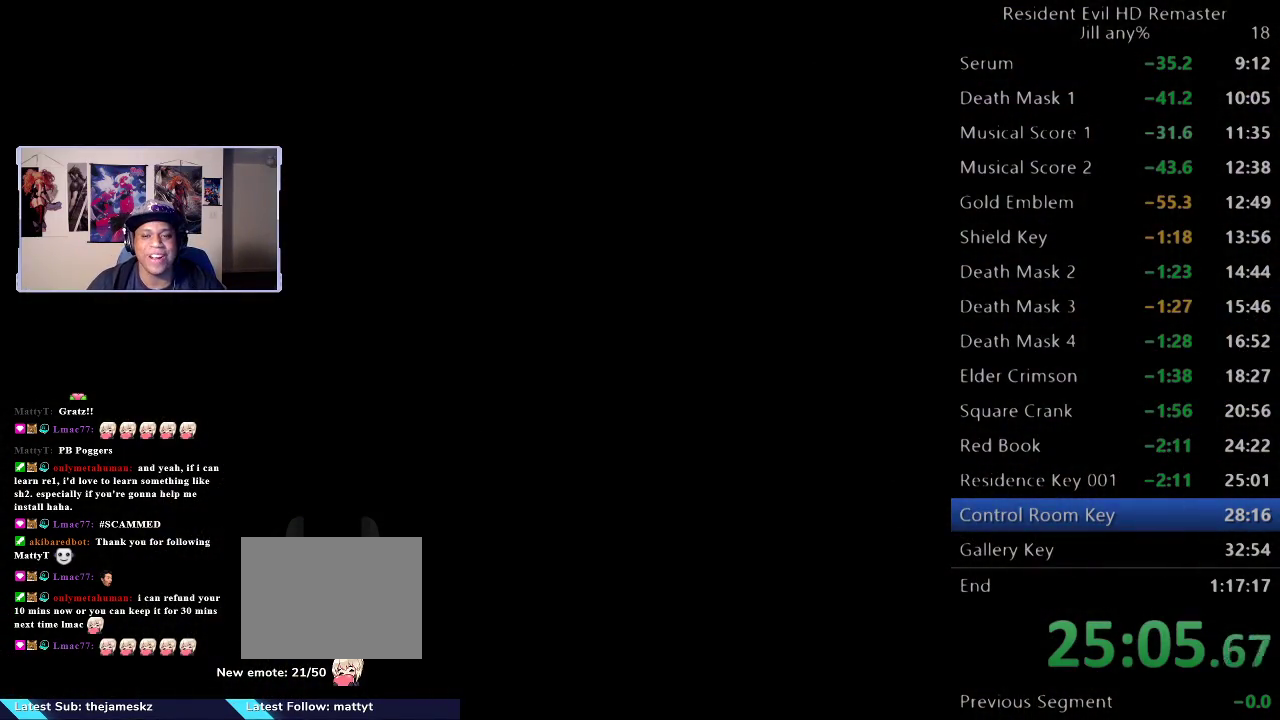
{"buttons": [], "left_stick": "center", "right_stick": "center", "events": []}
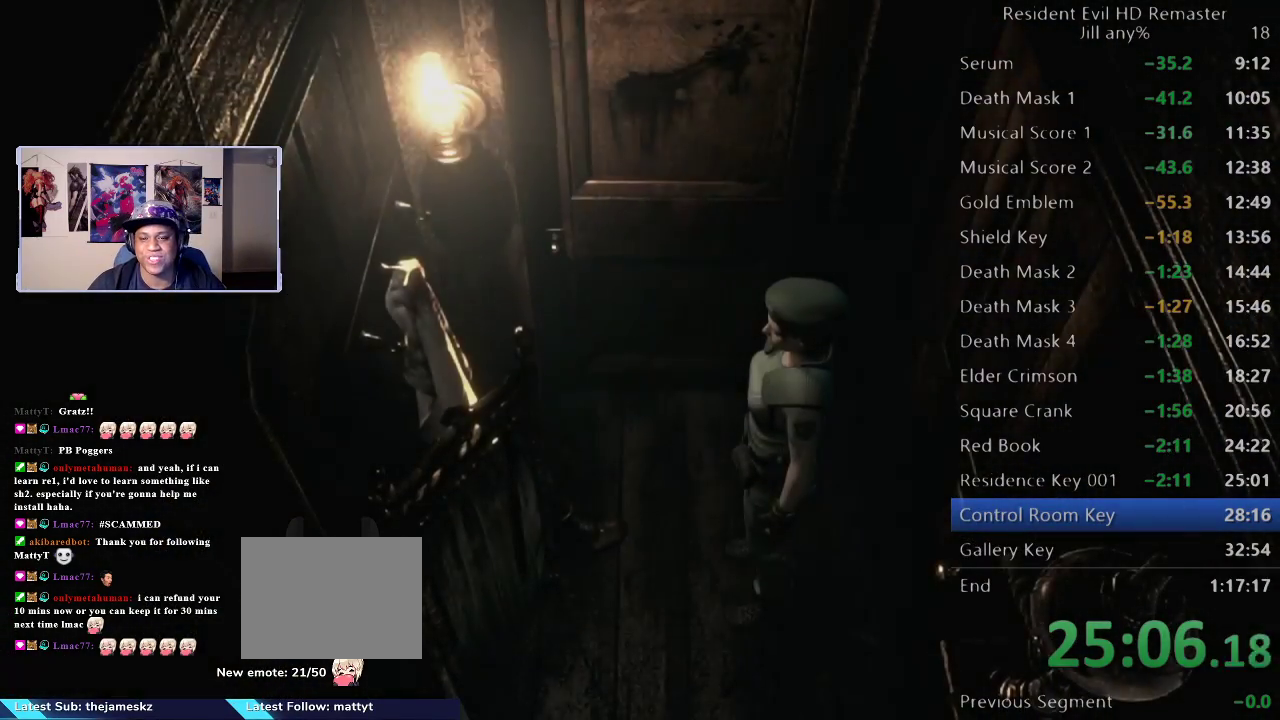
{"buttons": [], "left_stick": "down", "right_stick": "center", "events": [[250, "left_stick", "down"]]}
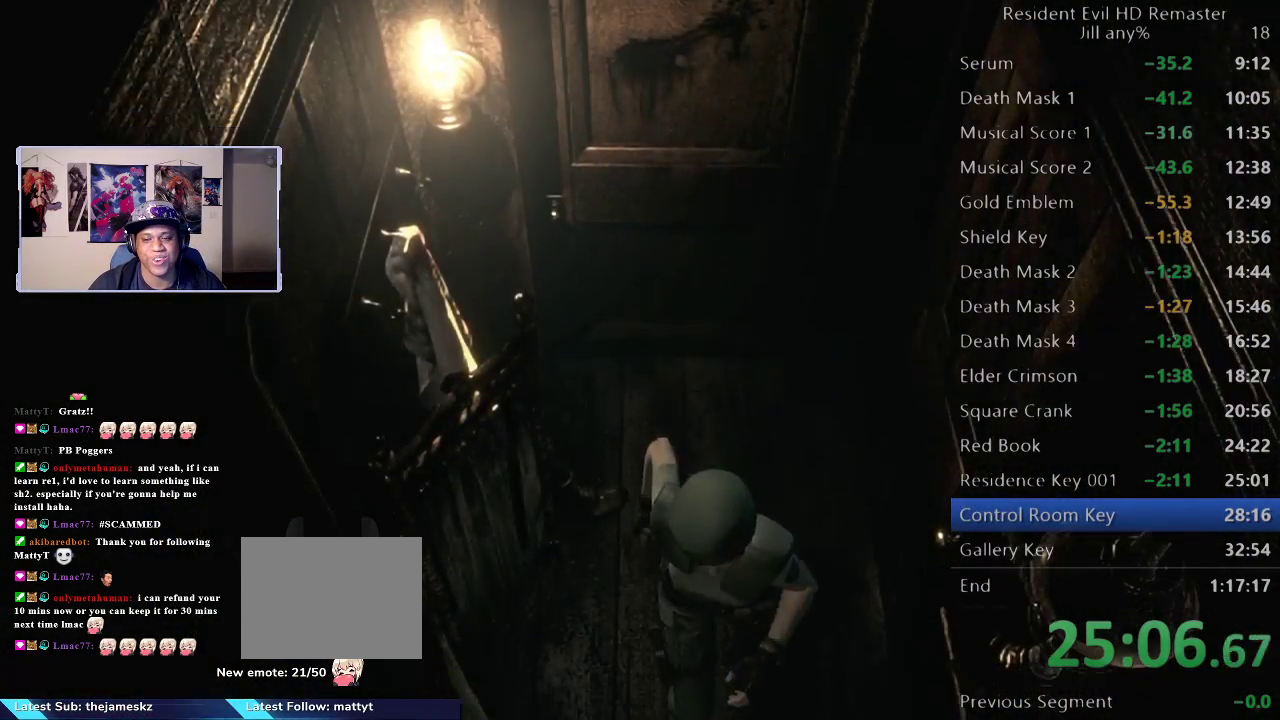
{"buttons": [], "left_stick": "down", "right_stick": "center", "events": []}
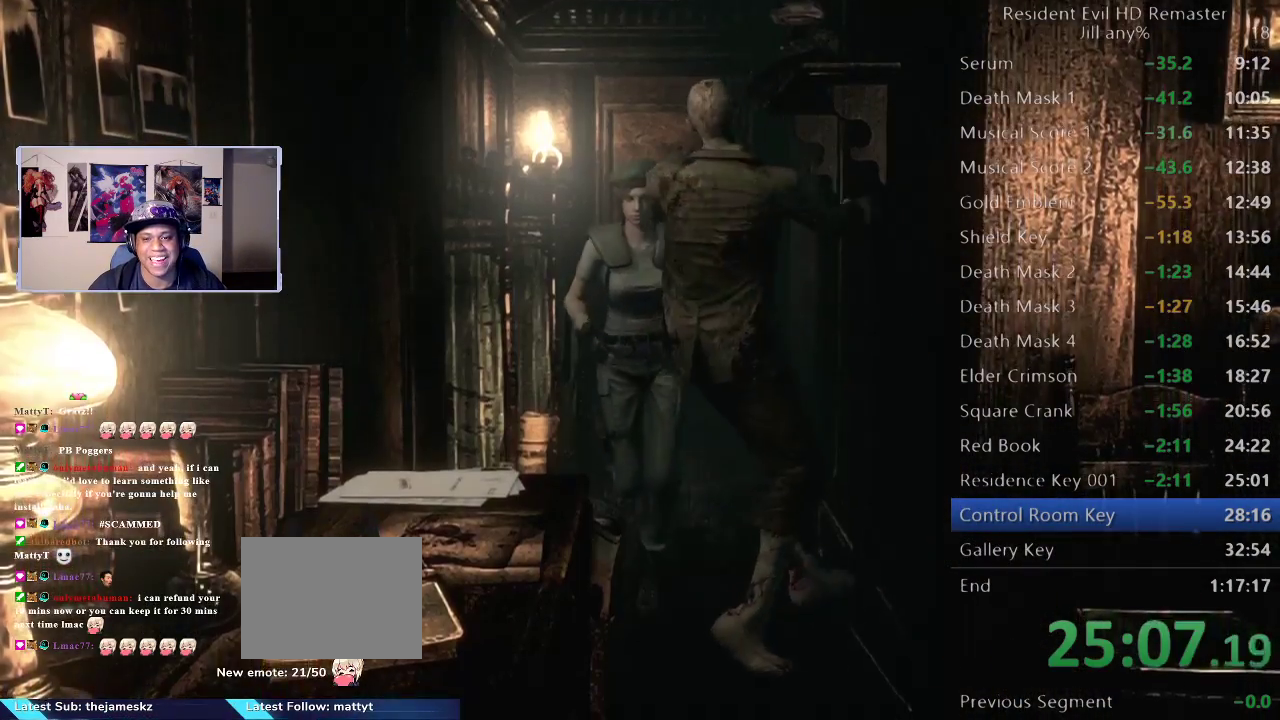
{"buttons": [], "left_stick": "up", "right_stick": "center", "events": [[33, "left_stick", "left"], [117, "left_stick", "up"]]}